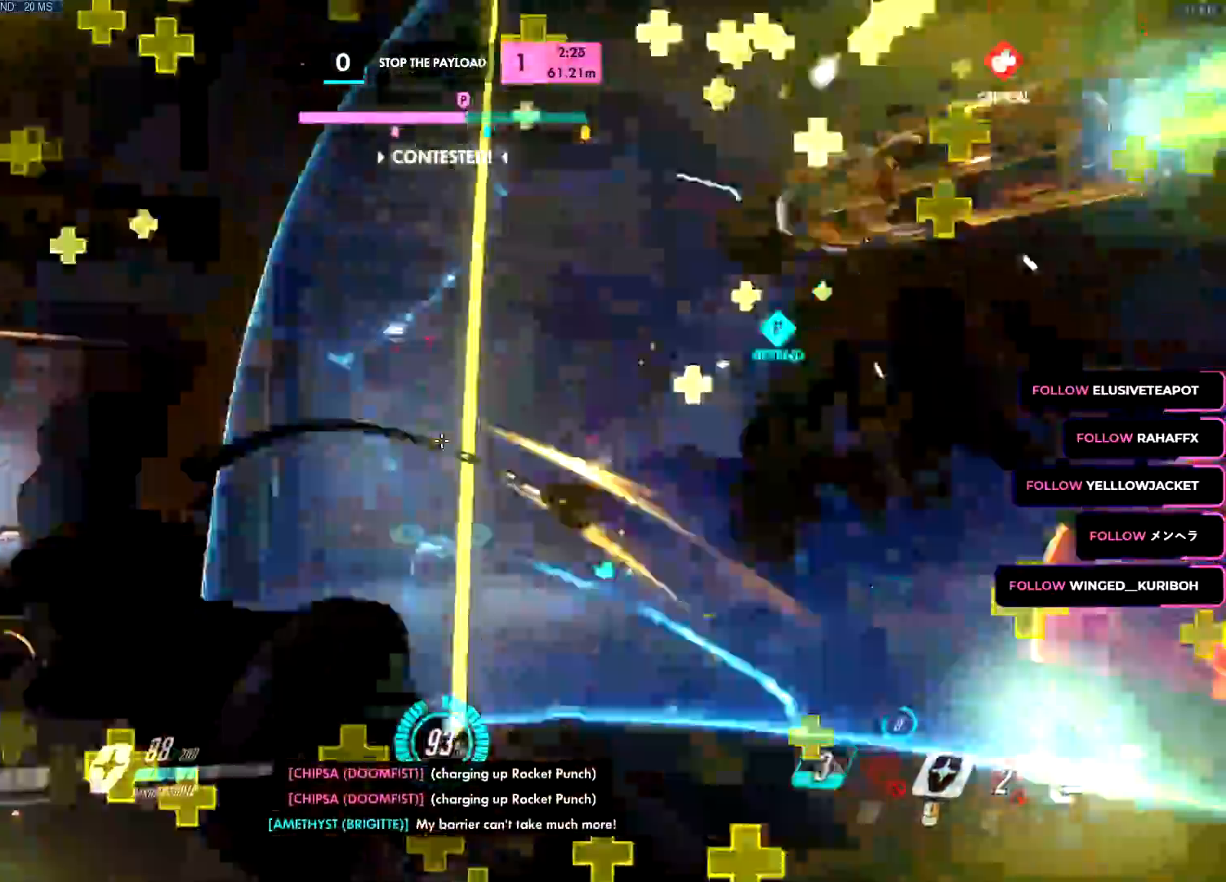
Gameplay with keyboard and mouse; each line is a JSON object with the keys and mouse buttons held at the frame after it. "events" lists presses ("down") and releases ("up") of "a", "c", "ctrl", "d", "e", "f", "g", "q", "r", "s", "shift", "space", "v", "w", "x", "z", "mouse_left", "mouse_wheel", "mouse_right", "mouse_mb4" and "mouse_mb5" between this image and that frame as [ms after this image, input, new state], when the widget could be followed in between. "mouse_left", "mouse_wheel", "mouse_right", "mouse_mb4", "mouse_mb5" = the "left", "wheel", "right", "mb4", "mb5" buttons of the "mouse" list. No other keys are recorded. "wheel" means that the mouse wheel is clicked or scrolled. Mouse movement is not recorded.
{"keys": ["a", "c", "f", "v", "w"], "mouse": ["left"], "events": [[17, "mouse_left", "up"], [17, "w", "up"], [50, "s", "down"], [117, "a", "up"], [151, "d", "down"], [151, "mouse_right", "up"], [184, "mouse_left", "down"], [267, "d", "up"], [284, "a", "down"], [401, "f", "down"], [418, "c", "down"], [418, "s", "up"], [434, "v", "down"], [468, "w", "down"]]}
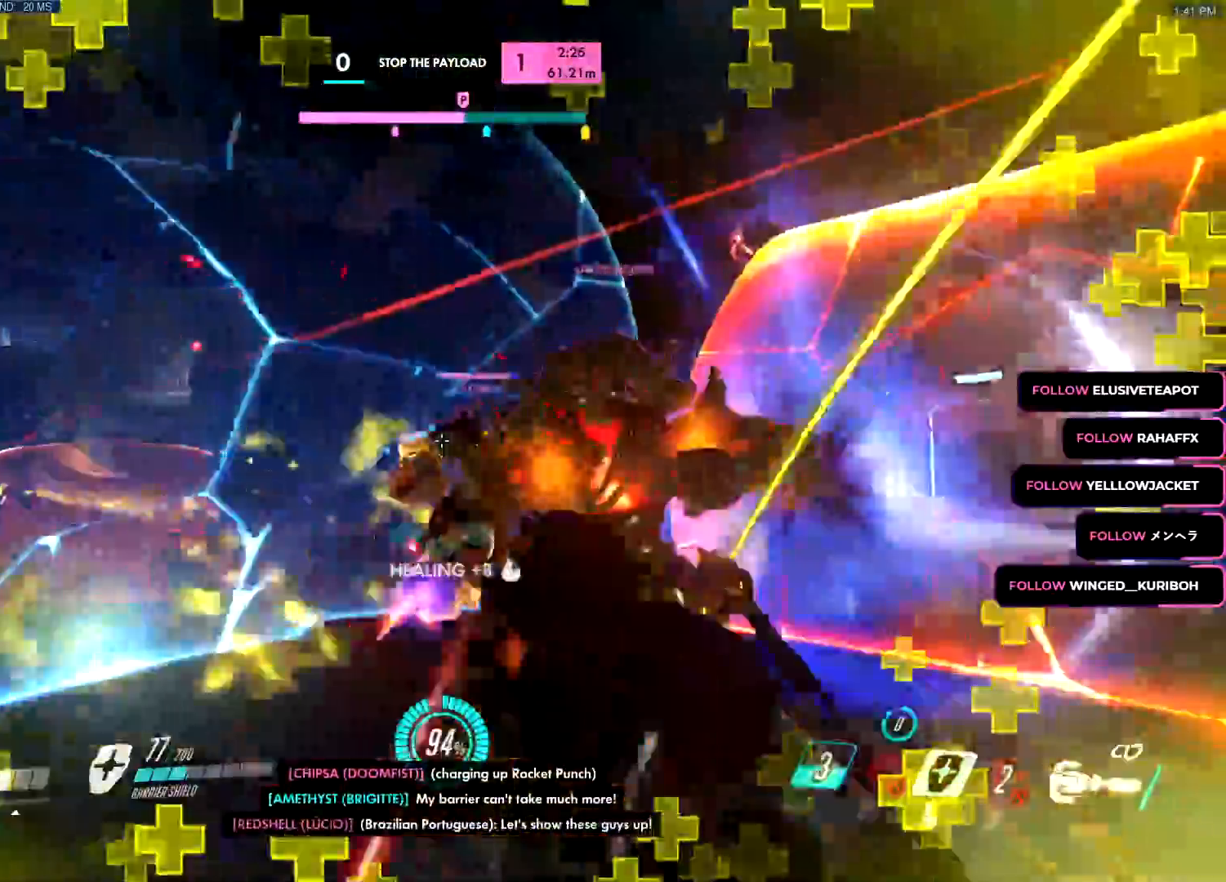
{"keys": ["d", "space", "w"], "mouse": ["left"], "events": [[17, "c", "up"], [50, "v", "up"], [84, "f", "up"], [84, "mouse_left", "up"], [84, "mouse_right", "down"], [134, "w", "up"], [167, "s", "down"], [217, "a", "up"], [217, "d", "down"], [367, "s", "up"], [401, "mouse_right", "up"], [434, "mouse_left", "down"], [434, "w", "down"], [501, "space", "down"]]}
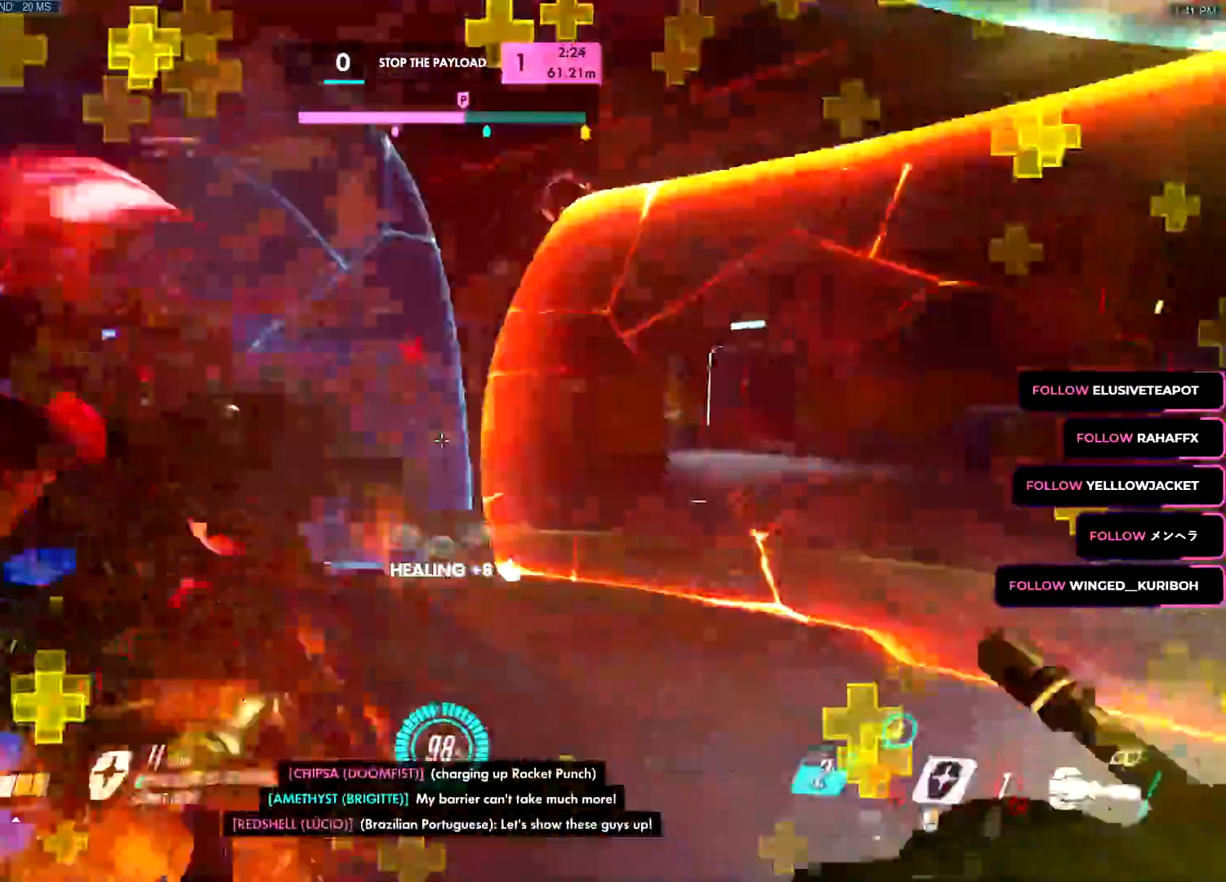
{"keys": ["d"], "mouse": ["left"]}
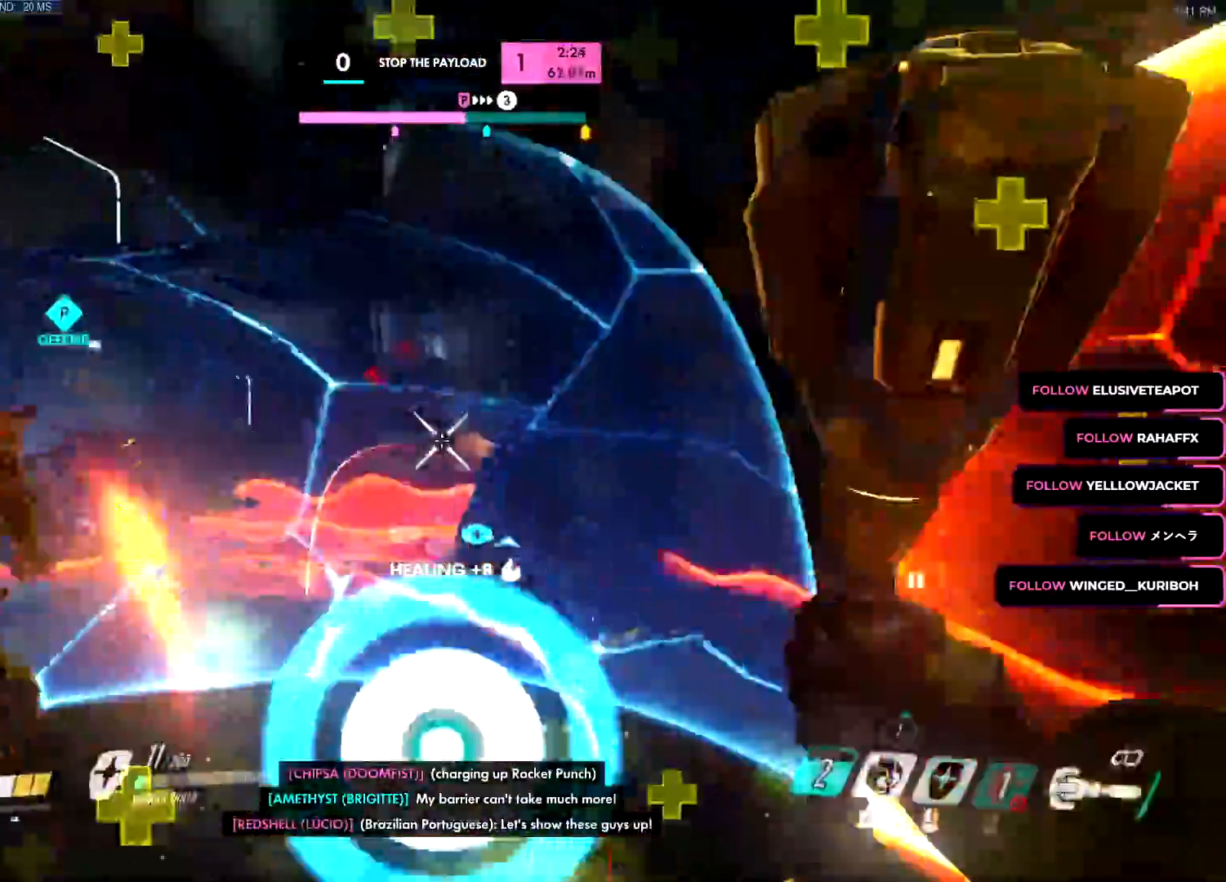
{"keys": ["d", "s"], "mouse": ["right"], "events": [[67, "w", "down"], [200, "mouse_right", "down"], [217, "mouse_mb4", "down"], [217, "mouse_right", "up"], [267, "mouse_mb4", "up"], [284, "space", "down"], [284, "w", "up"], [384, "s", "down"], [384, "space", "up"], [417, "mouse_right", "down"], [434, "mouse_left", "up"], [434, "q", "down"], [484, "q", "up"]]}
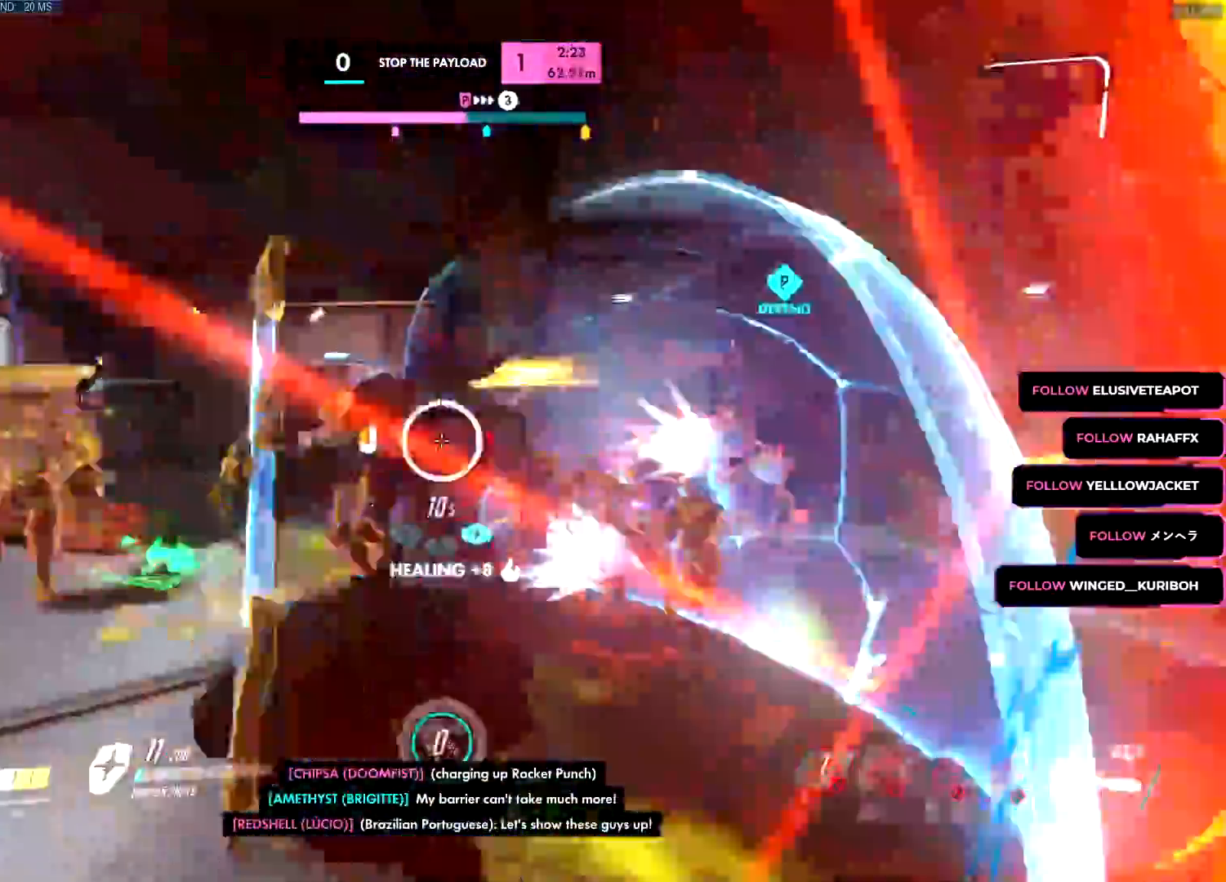
{"keys": ["d", "w"], "mouse": ["left"], "events": [[33, "s", "up"], [167, "mouse_left", "down"], [167, "mouse_right", "up"], [317, "w", "down"]]}
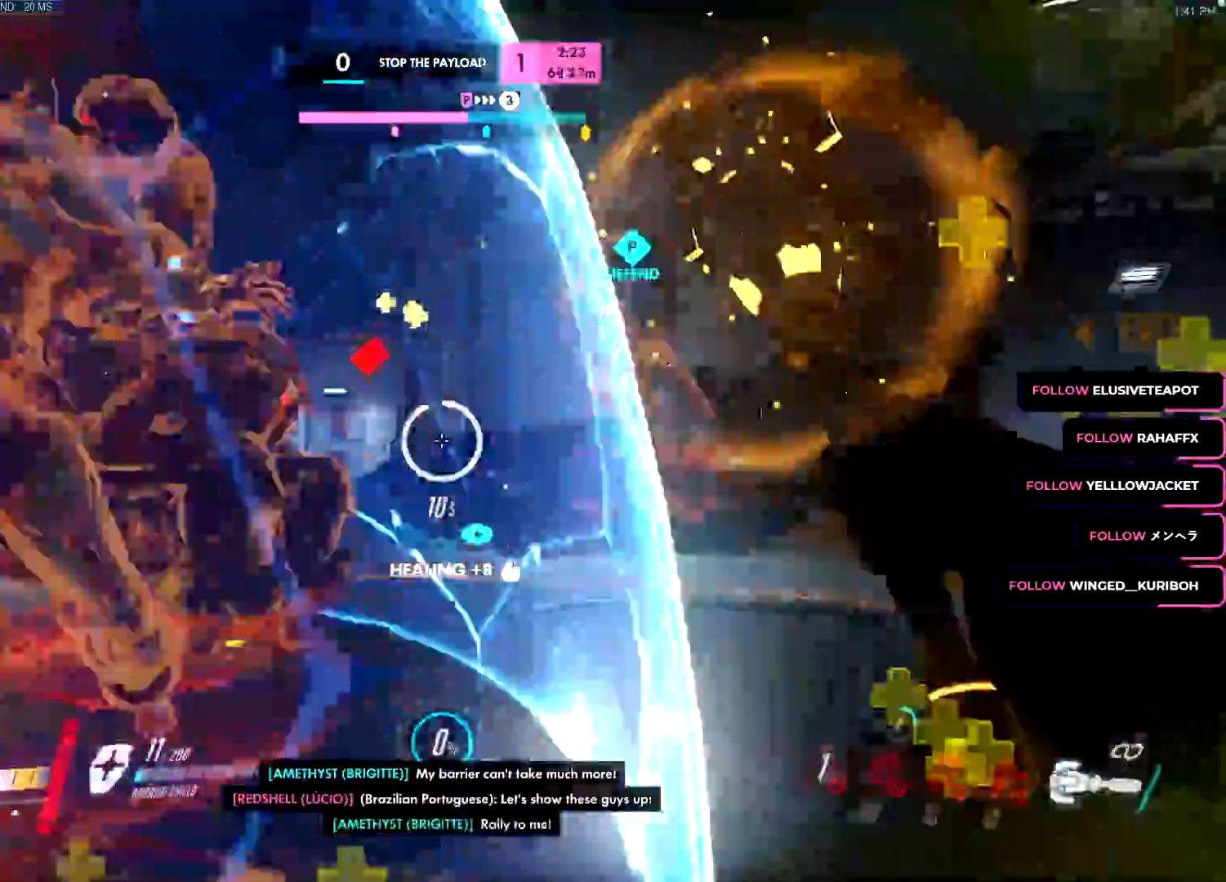
{"keys": ["a", "w"], "mouse": ["left"], "events": [[100, "w", "up"], [167, "s", "down"], [284, "a", "down"], [317, "s", "up"], [334, "d", "up"], [467, "w", "down"]]}
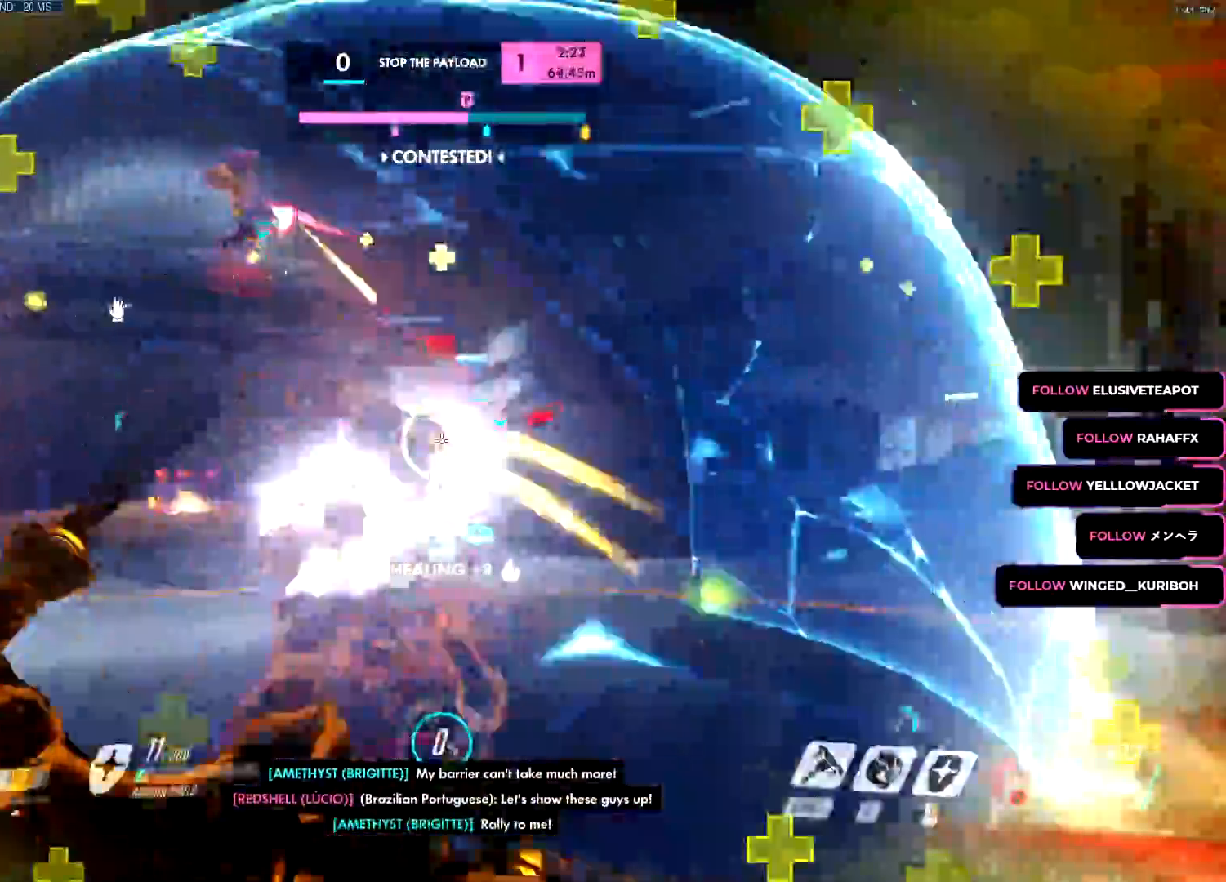
{"keys": ["a"], "mouse": ["left"]}
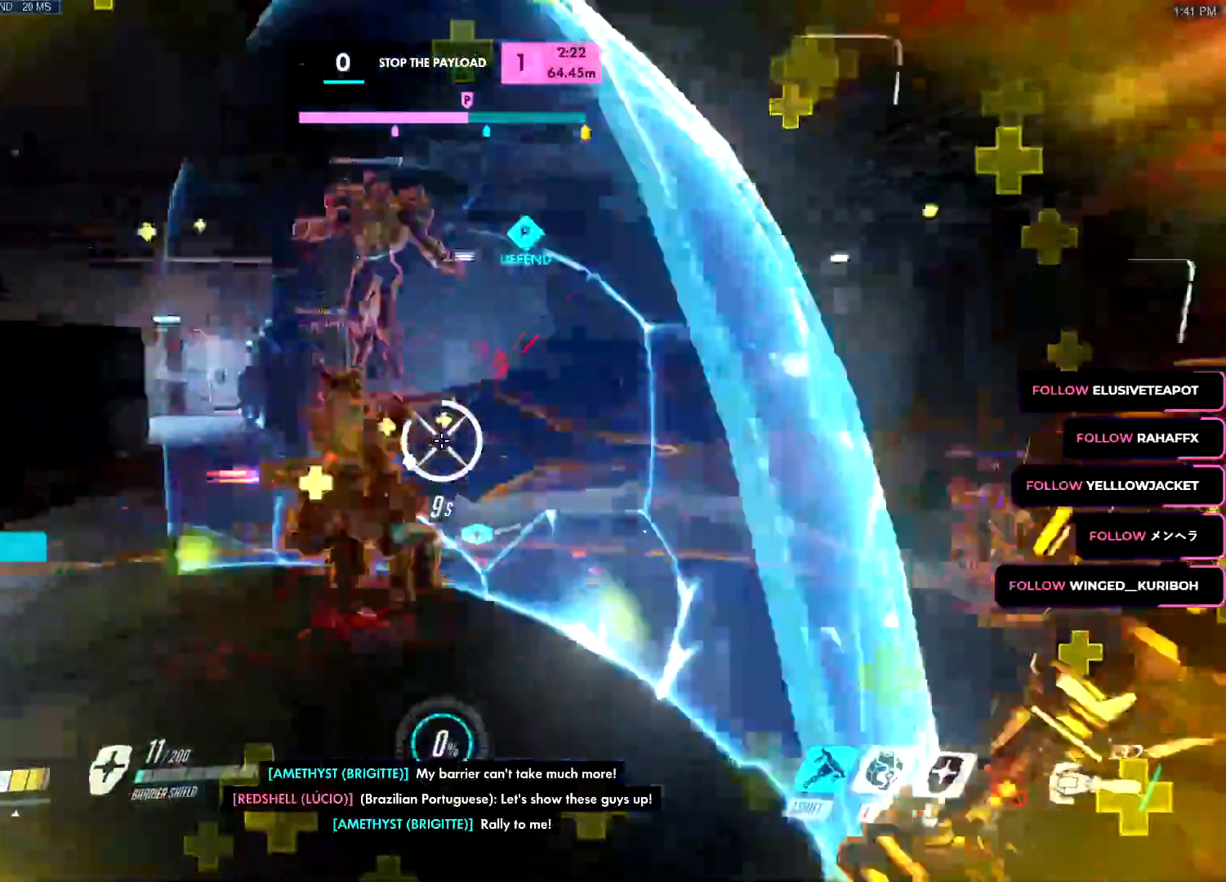
{"keys": ["a", "d"], "mouse": ["left"], "events": [[34, "w", "down"], [167, "a", "up"], [367, "r", "down"], [417, "r", "up"], [434, "a", "down"], [501, "d", "down"], [501, "w", "up"]]}
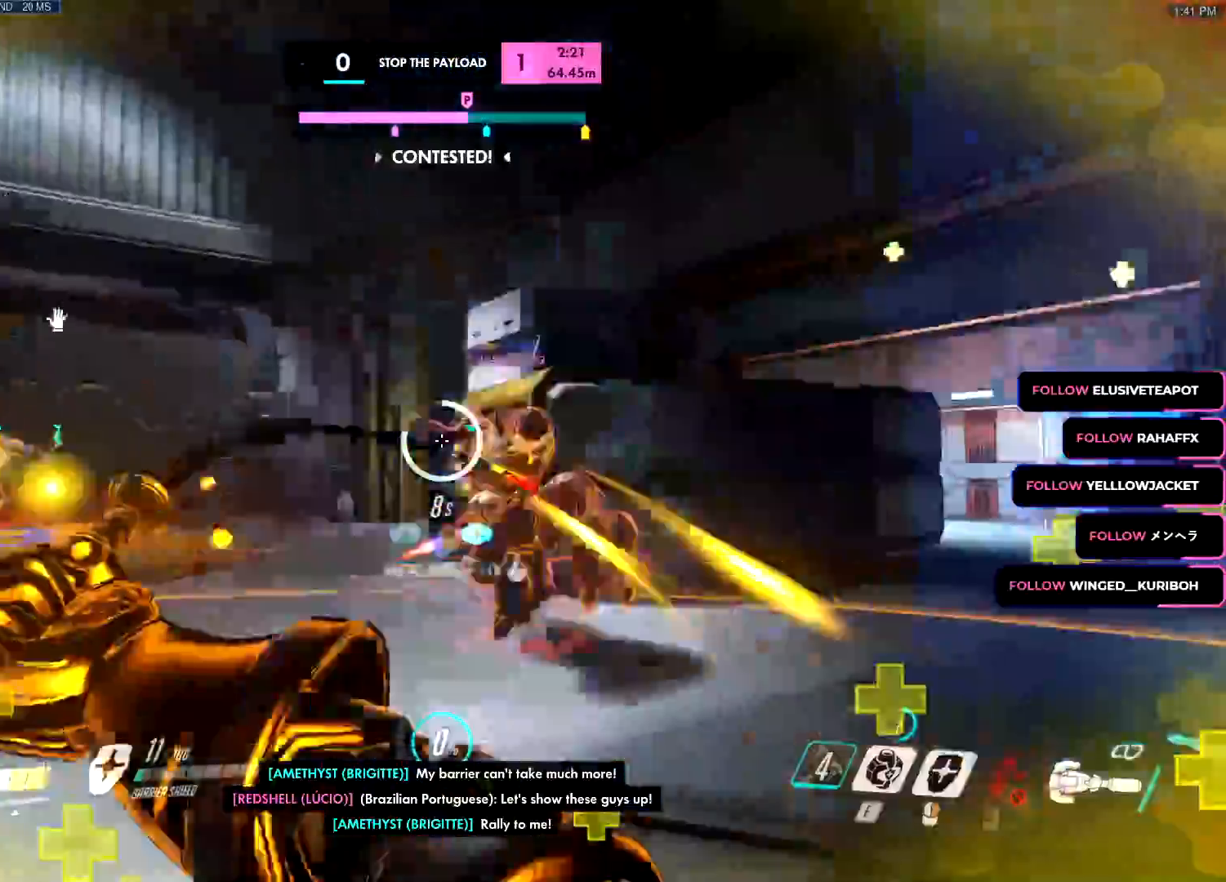
{"keys": ["a", "w"], "mouse": ["left"], "events": [[33, "mouse_right", "down"], [50, "a", "up"], [50, "mouse_left", "up"], [100, "s", "down"], [133, "mouse_left", "down"], [133, "mouse_right", "up"], [233, "a", "down"], [233, "d", "up"], [283, "s", "up"], [383, "w", "down"]]}
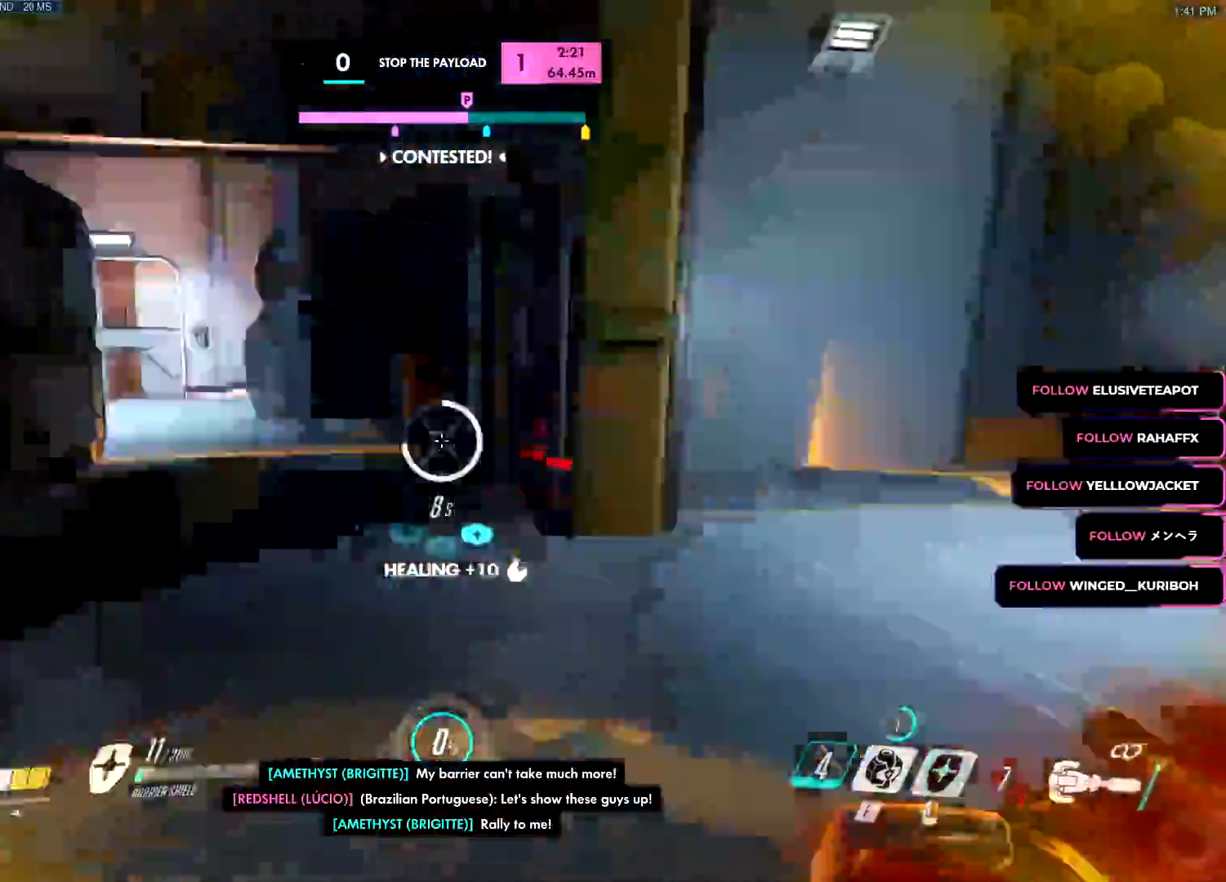
{"keys": ["a", "w"], "mouse": ["left"], "events": [[17, "w", "up"], [67, "mouse_left", "up"], [117, "s", "down"], [301, "mouse_left", "down"], [301, "s", "up"], [351, "s", "down"], [367, "s", "up"], [434, "w", "down"]]}
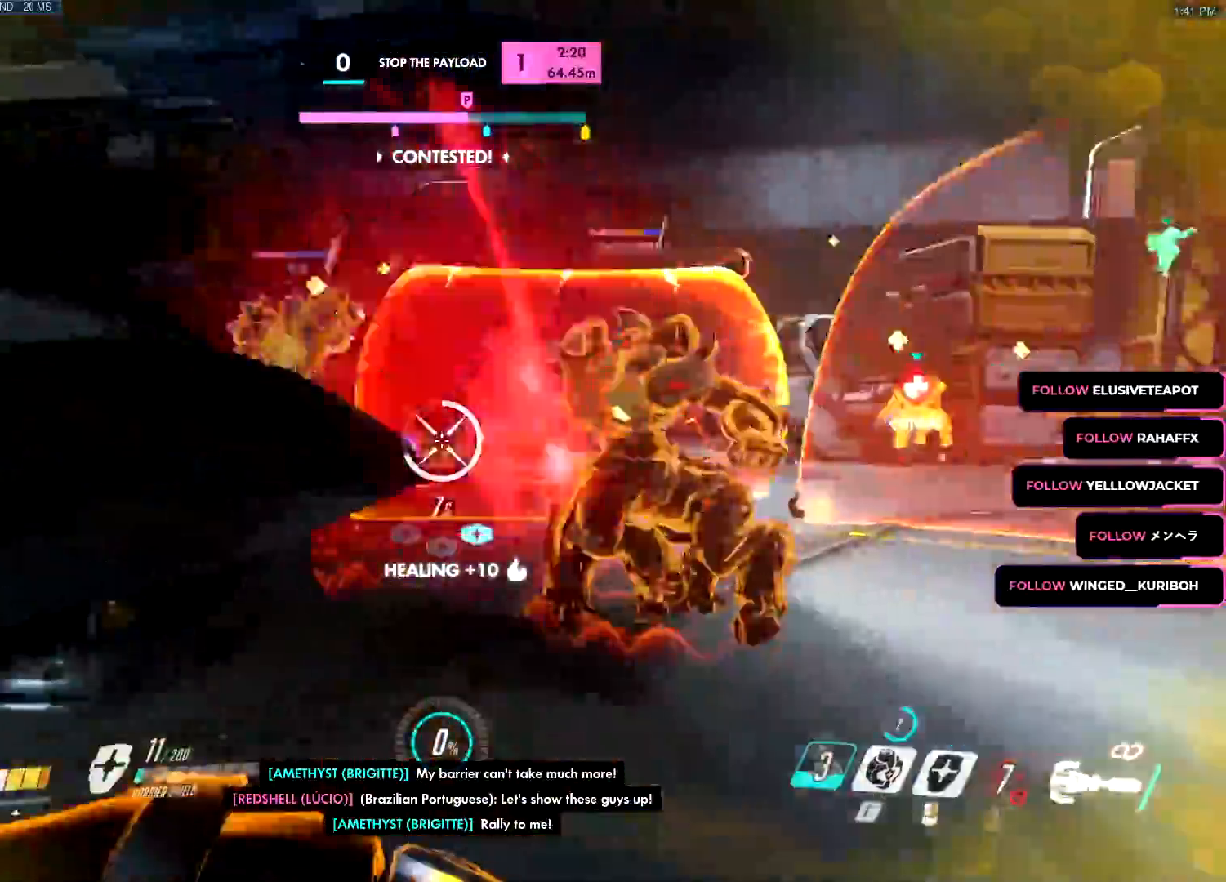
{"keys": ["d", "w"], "mouse": ["left"], "events": [[33, "space", "down"], [33, "w", "up"], [133, "space", "up"], [167, "mouse_left", "up"], [167, "mouse_right", "down"], [167, "s", "down"], [317, "a", "up"], [317, "mouse_right", "up"], [367, "d", "down"], [367, "s", "up"], [400, "mouse_left", "down"], [500, "w", "down"]]}
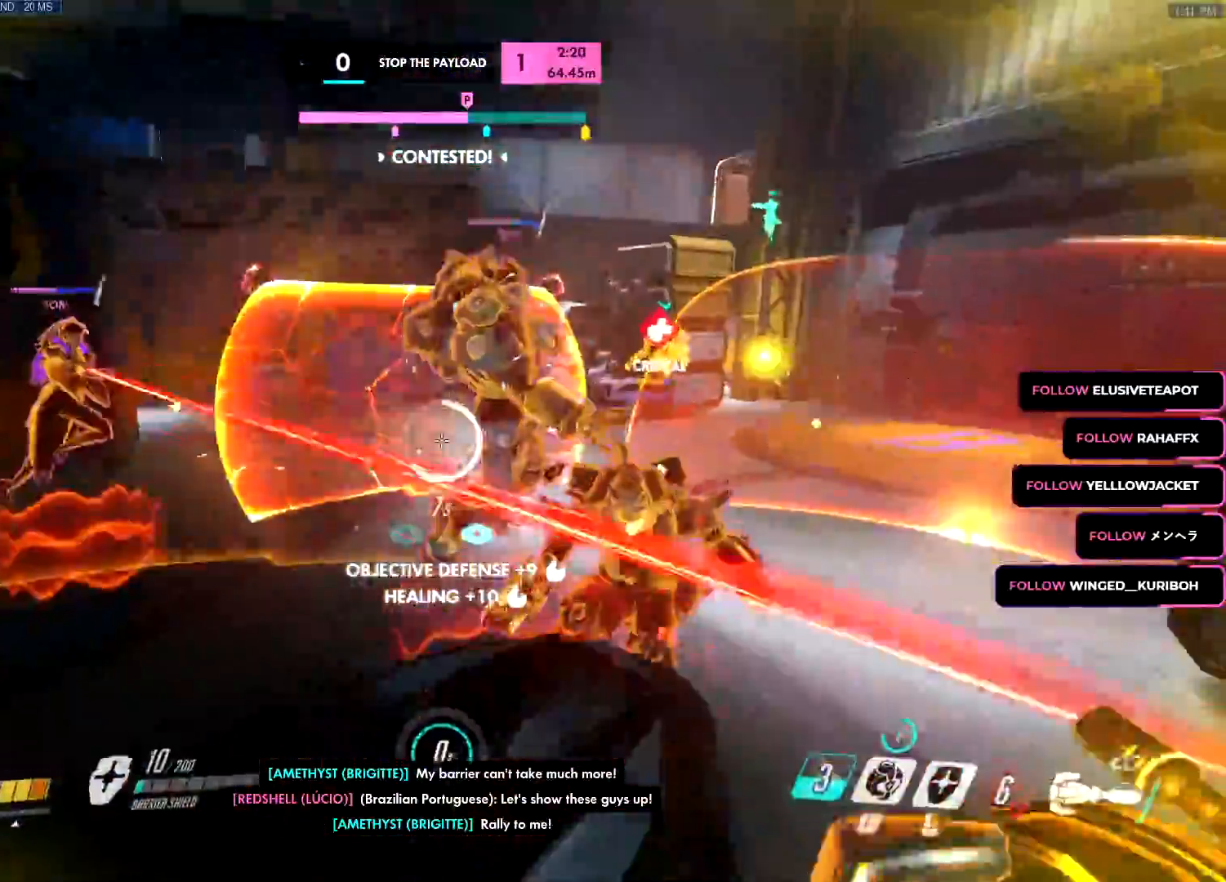
{"keys": ["a", "s"], "mouse": [], "events": [[234, "w", "up"], [284, "mouse_left", "up"], [284, "mouse_right", "down"], [334, "s", "down"], [417, "a", "down"], [467, "d", "up"], [467, "mouse_right", "up"]]}
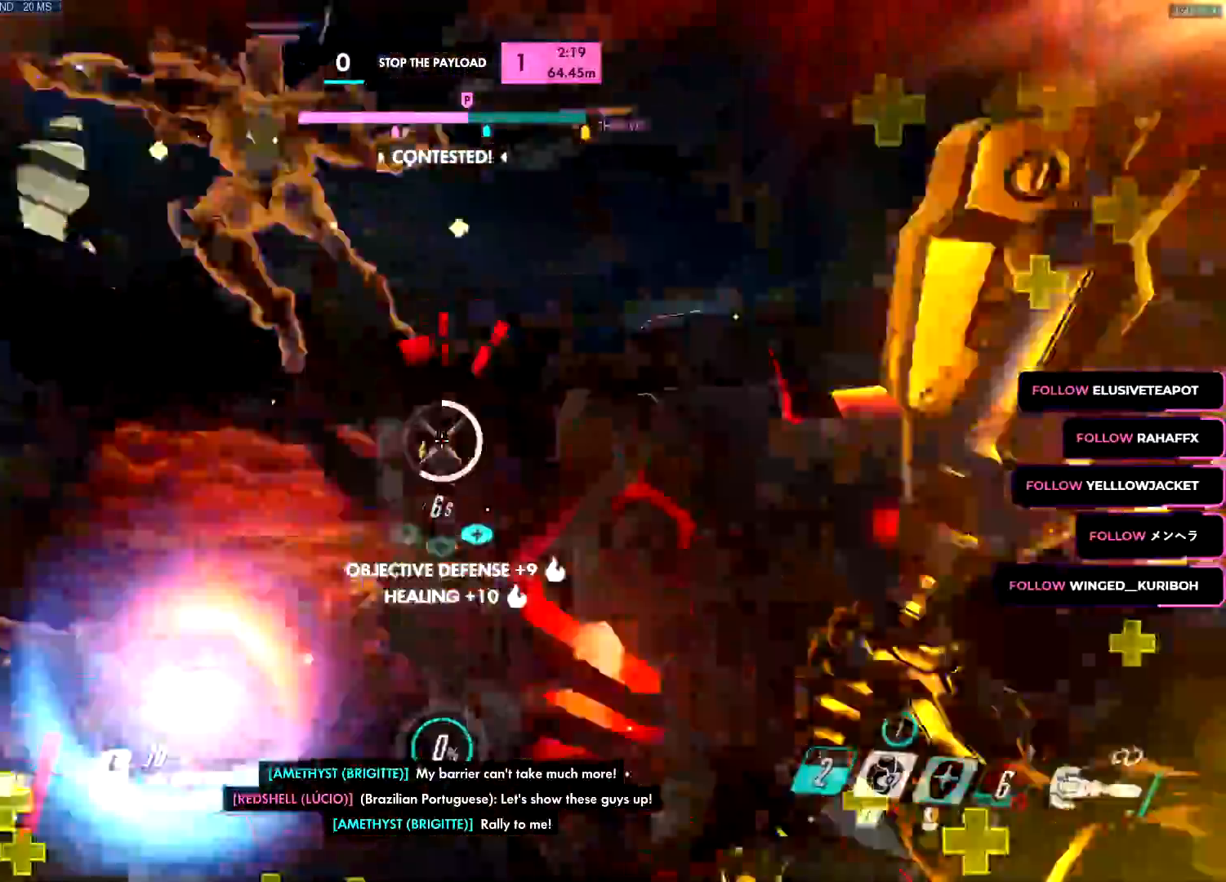
{"keys": ["a", "s"], "mouse": ["right"], "events": [[16, "mouse_left", "down"], [33, "space", "down"], [133, "space", "up"], [150, "s", "up"], [217, "space", "down"], [283, "s", "down"], [333, "mouse_right", "down"], [350, "mouse_left", "up"], [350, "space", "up"]]}
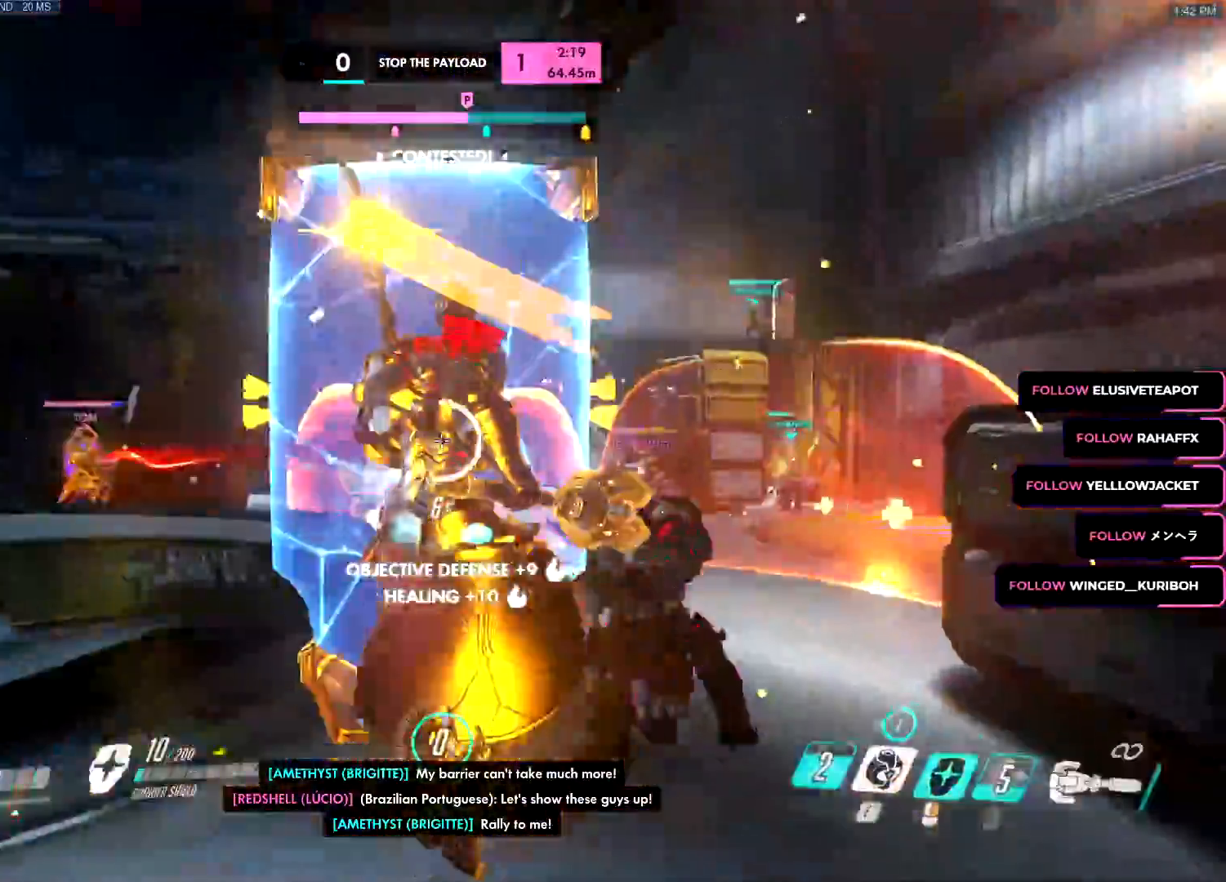
{"keys": ["a", "s", "space"], "mouse": ["left"], "events": [[34, "a", "up"], [117, "mouse_right", "up"], [150, "a", "down"], [167, "mouse_left", "down"], [367, "s", "up"], [401, "s", "down"], [451, "space", "down"]]}
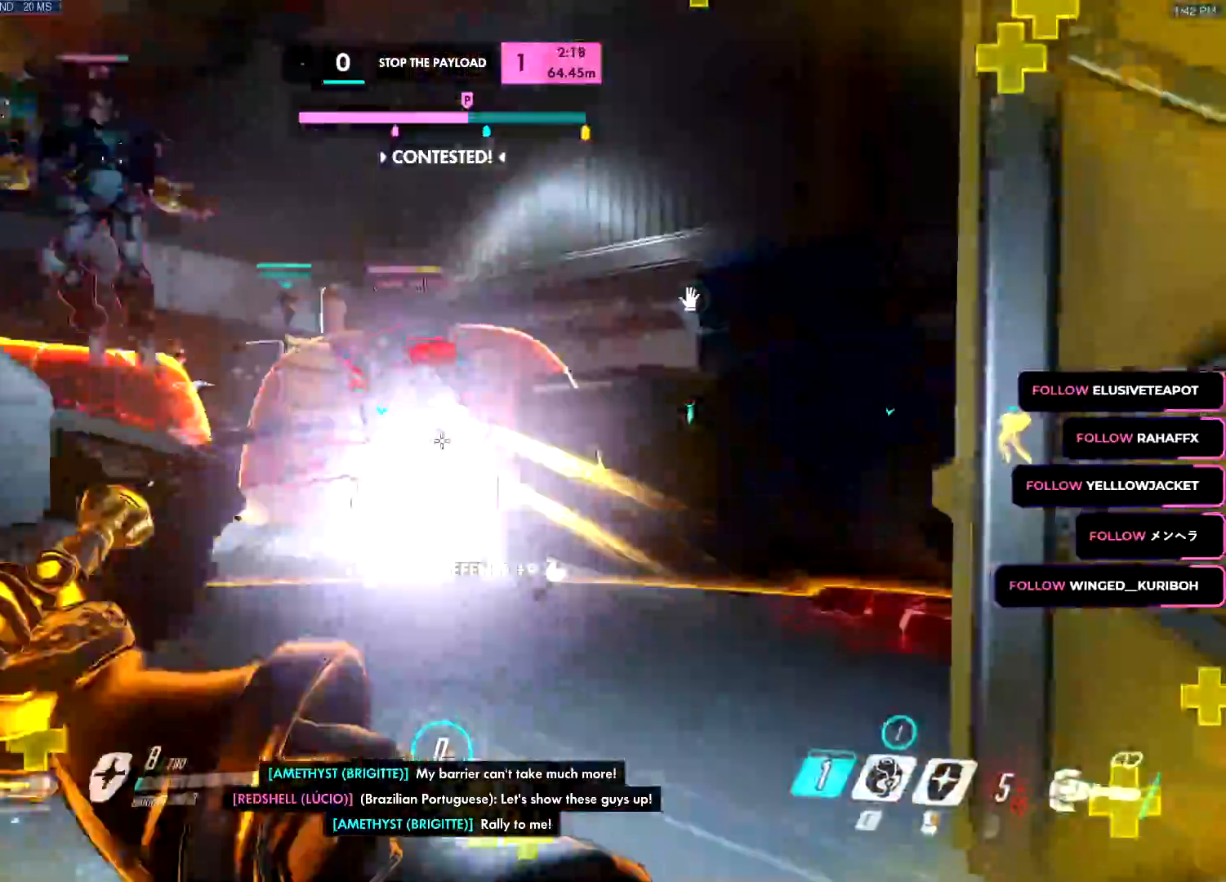
{"keys": ["a", "c", "space", "w"], "mouse": ["left"], "events": [[50, "space", "up"], [183, "s", "up"], [367, "space", "down"], [417, "c", "down"], [417, "w", "down"], [434, "x", "down"], [484, "x", "up"]]}
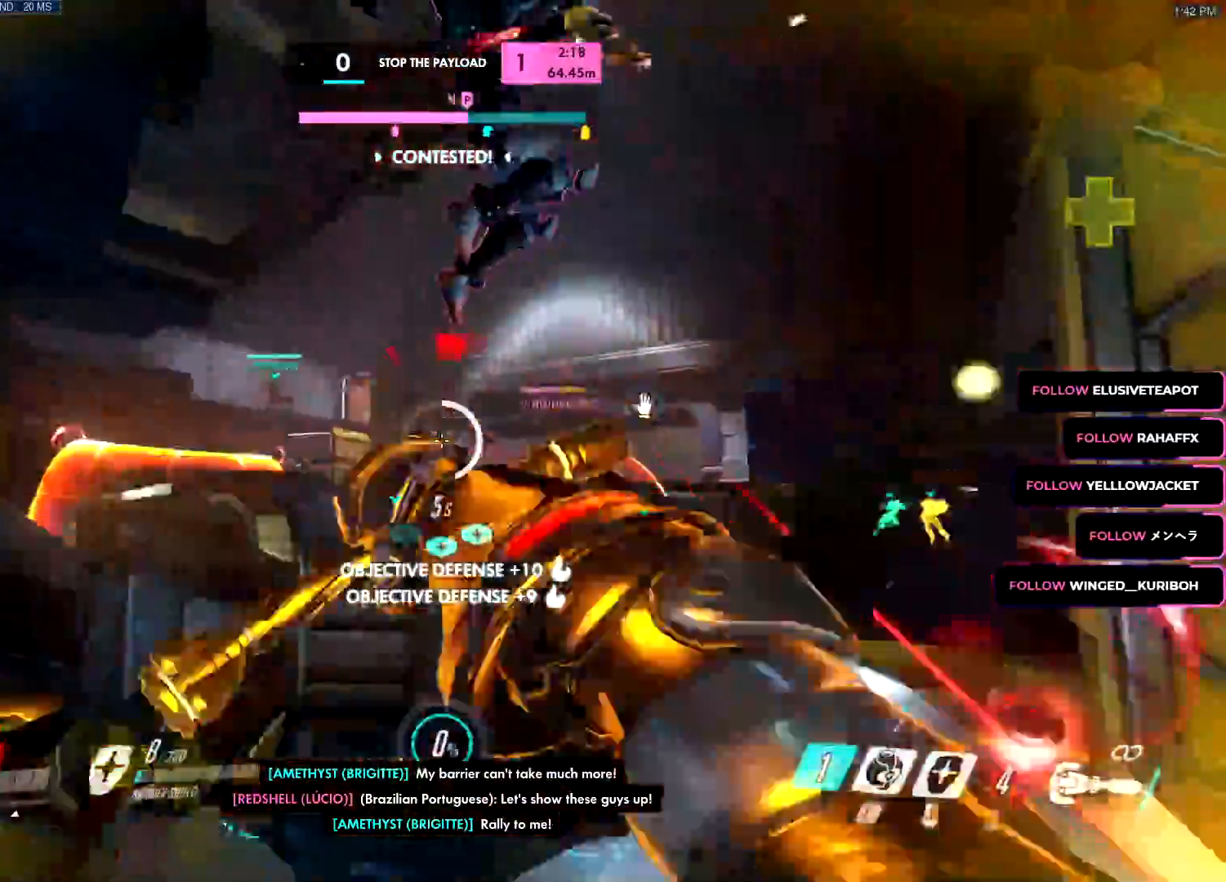
{"keys": ["d", "s", "space"], "mouse": ["left"], "events": [[34, "c", "up"], [67, "a", "up"], [67, "d", "down"], [117, "w", "up"], [134, "s", "down"], [184, "space", "up"], [351, "s", "up"], [384, "s", "down"], [484, "space", "down"]]}
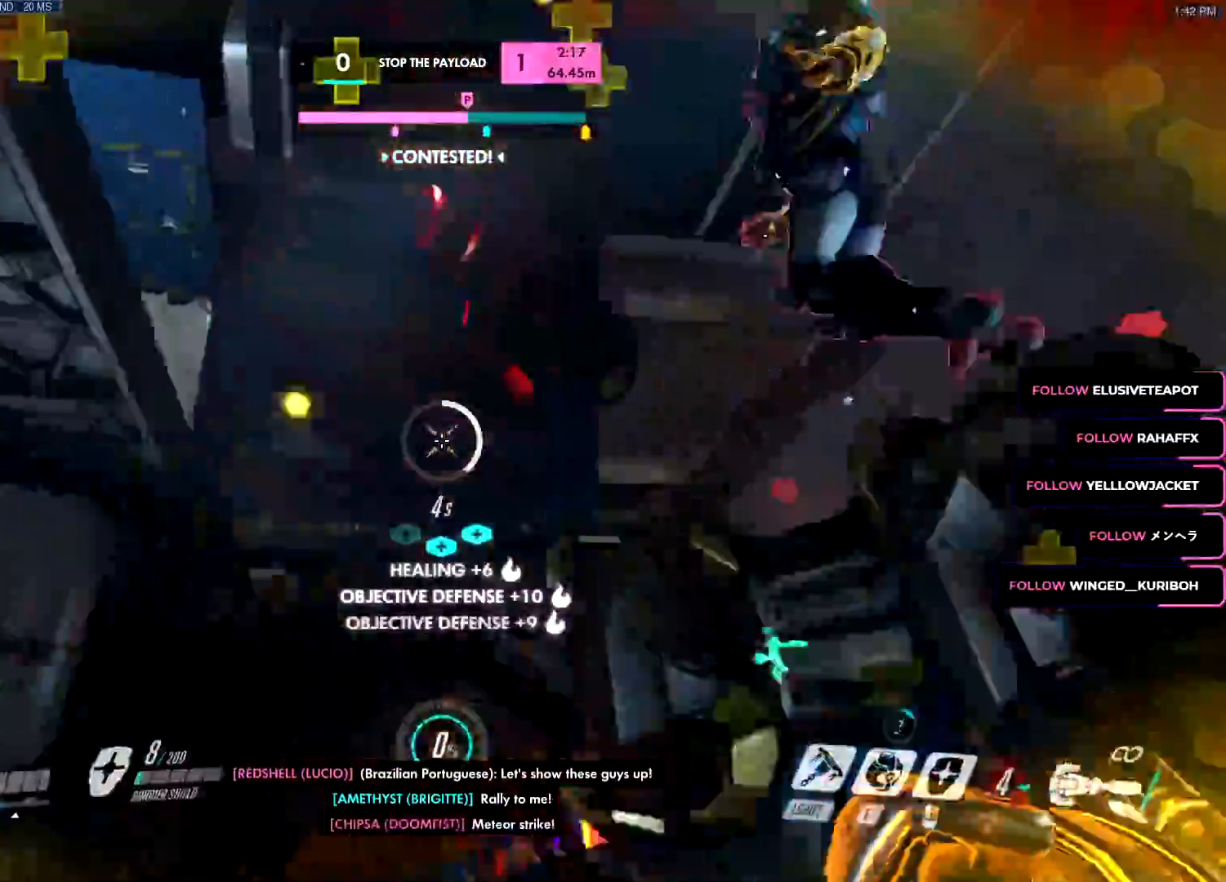
{"keys": ["d"], "mouse": ["right"]}
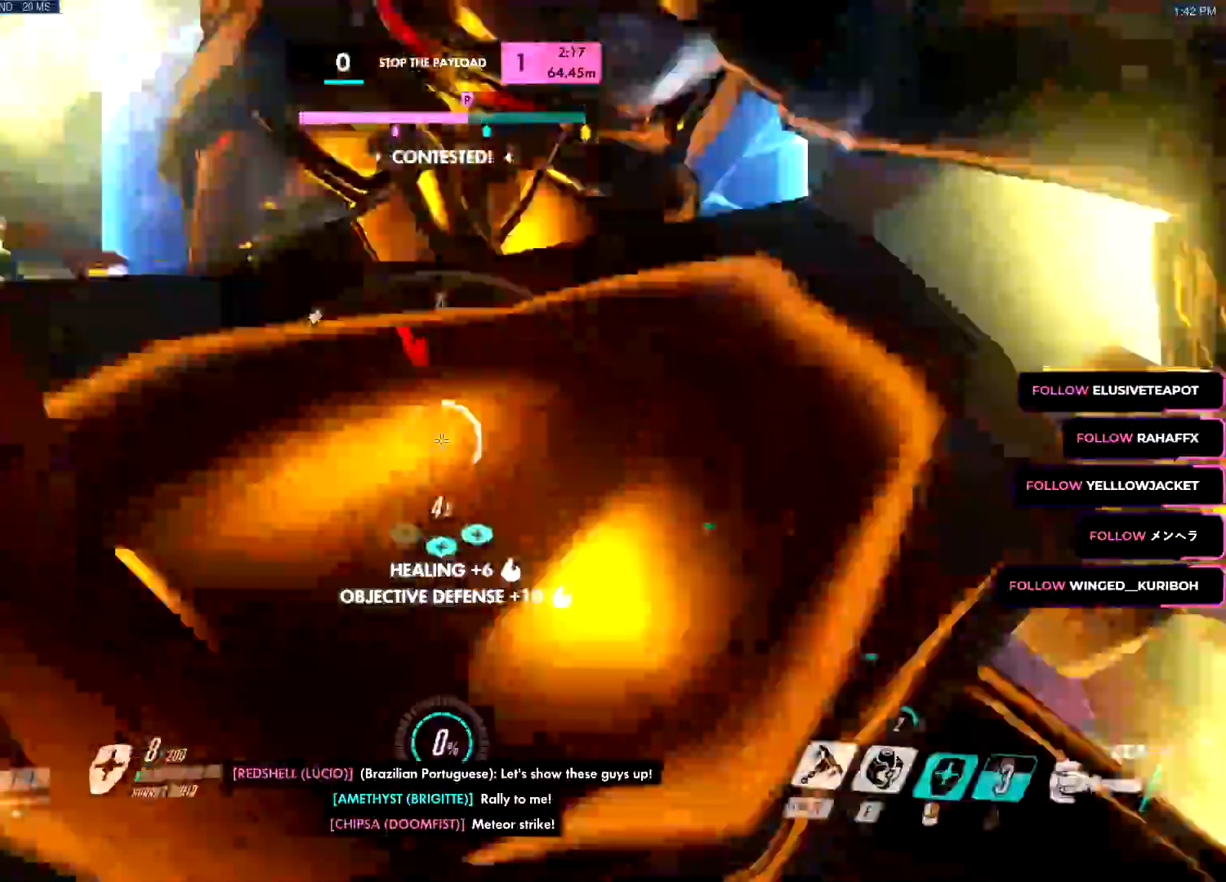
{"keys": ["a"], "mouse": ["left"], "events": [[284, "a", "down"], [284, "mouse_right", "up"], [284, "w", "down"], [334, "d", "up"], [334, "mouse_left", "down"], [417, "w", "up"]]}
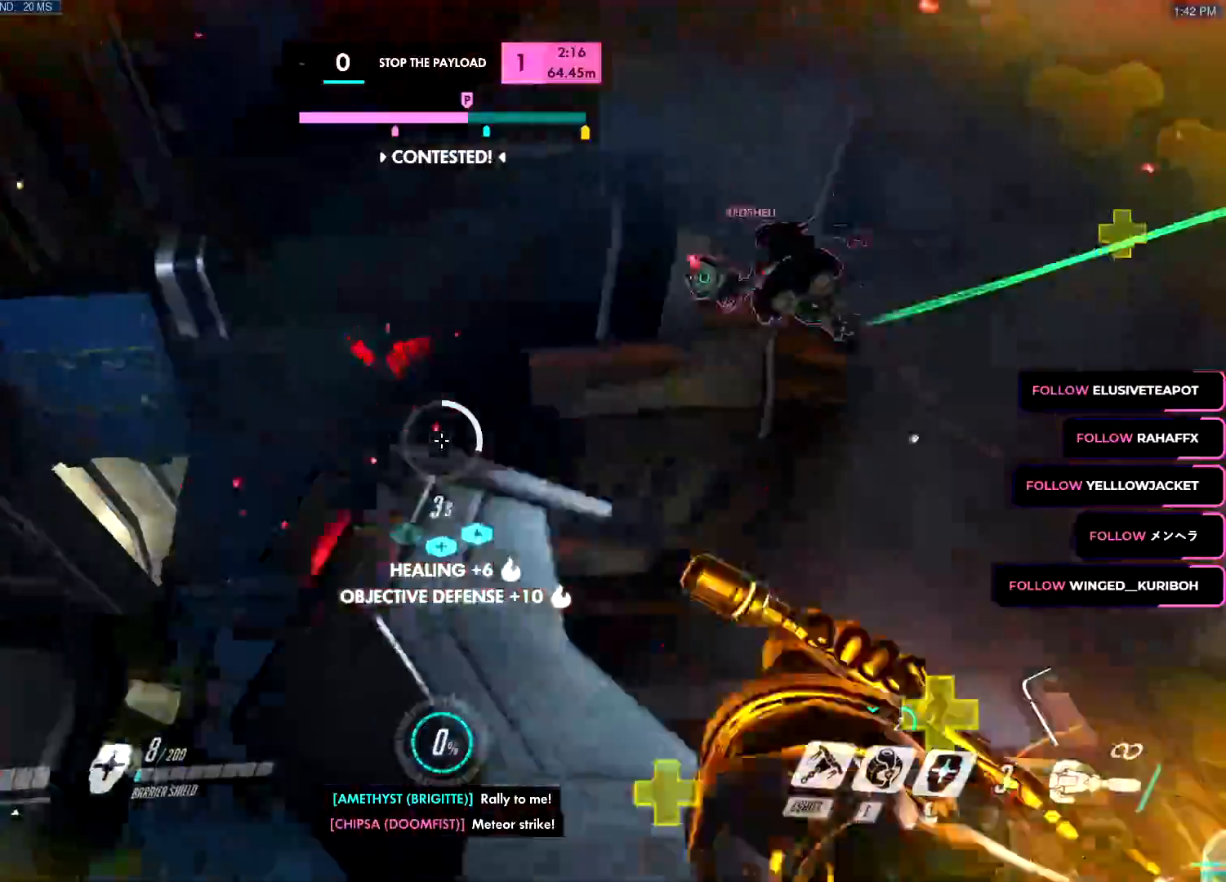
{"keys": ["a", "w"], "mouse": ["left"], "events": [[16, "space", "down"], [117, "s", "down"], [117, "space", "up"], [200, "s", "up"], [350, "w", "down"]]}